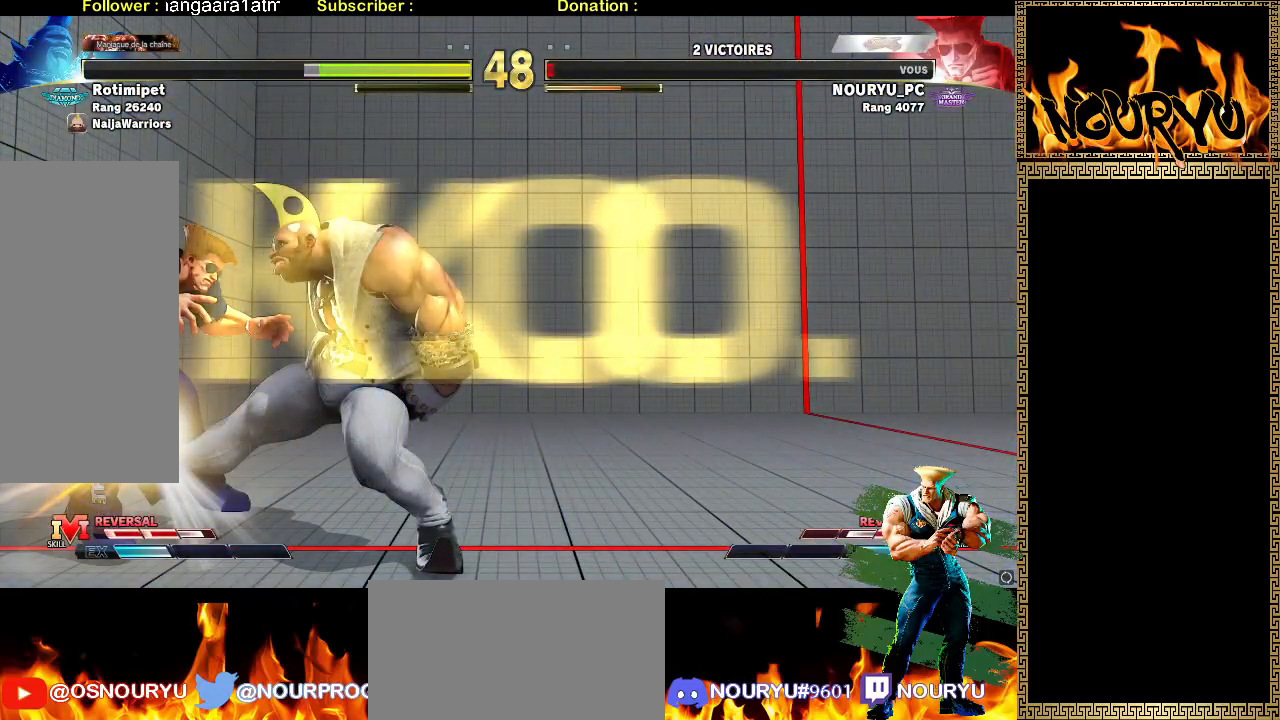
Gameplay with a controller (arcade stick); each line is a JSON object with the inputs held at the frame after it (dt_ms = milliseconds from this image to that frame). "events" lists button and stick changes between this image and that frame as [ms after this image, input, new state], when the widget could be followed in between. Not read: L3 R3.
{"dt_ms": 500, "buttons": [], "left_stick": "center", "events": []}
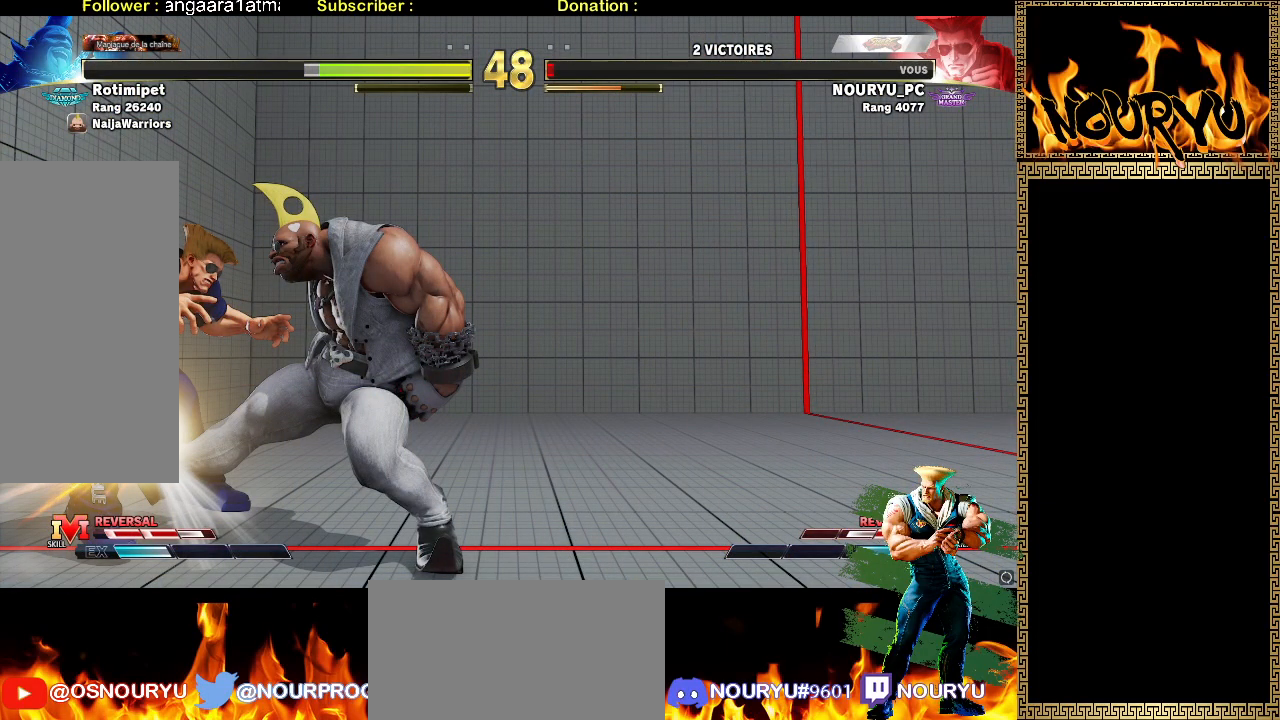
{"dt_ms": 500, "buttons": [], "left_stick": "center", "events": []}
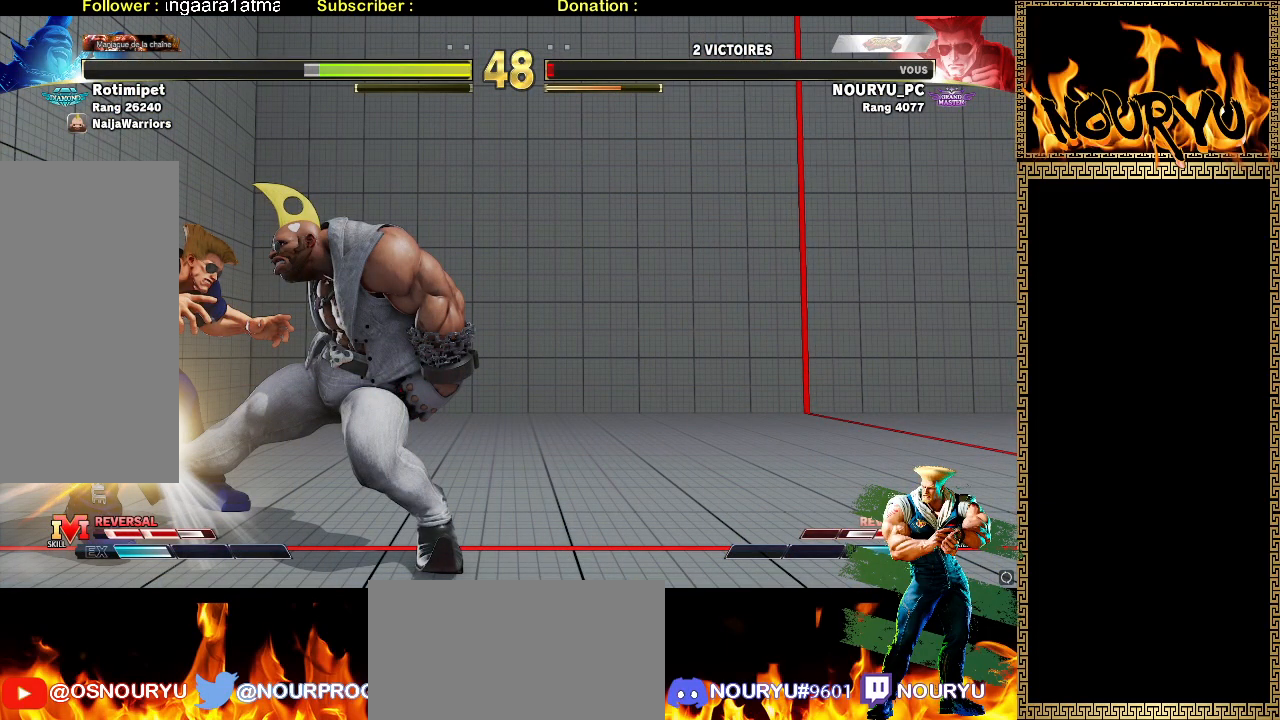
{"dt_ms": 500, "buttons": [], "left_stick": "center", "events": []}
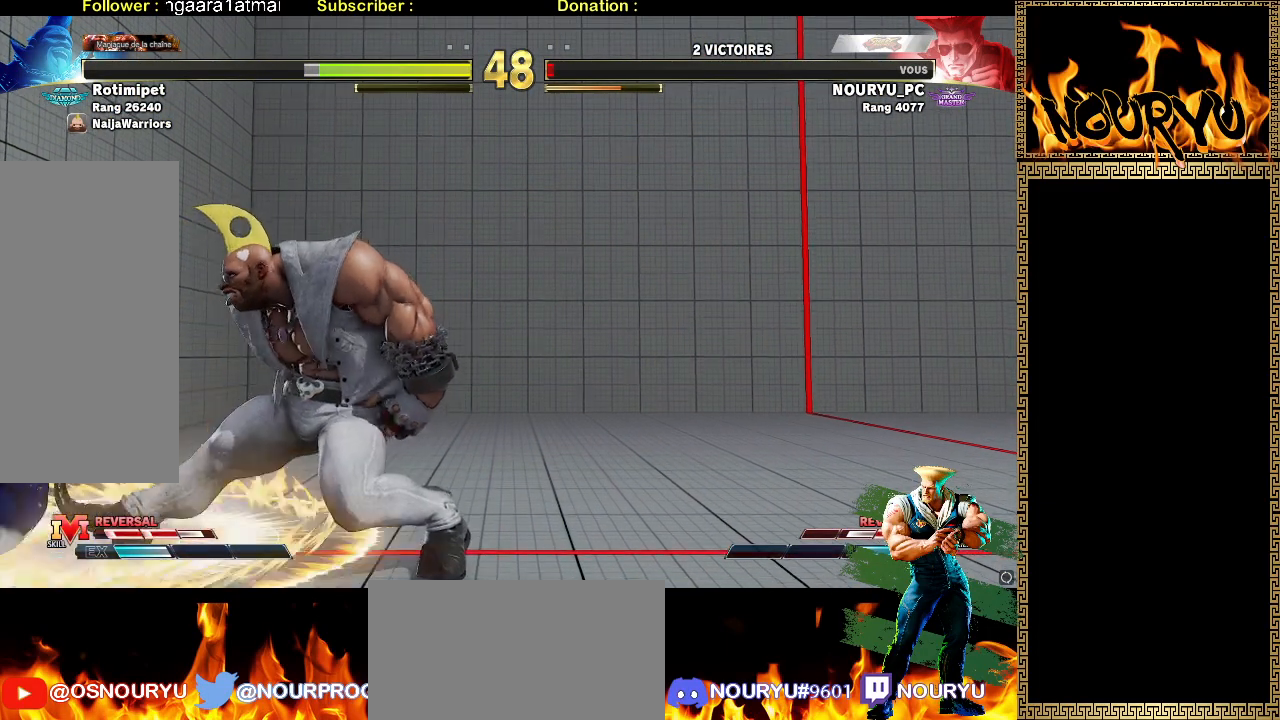
{"dt_ms": 500, "buttons": [], "left_stick": "center", "events": []}
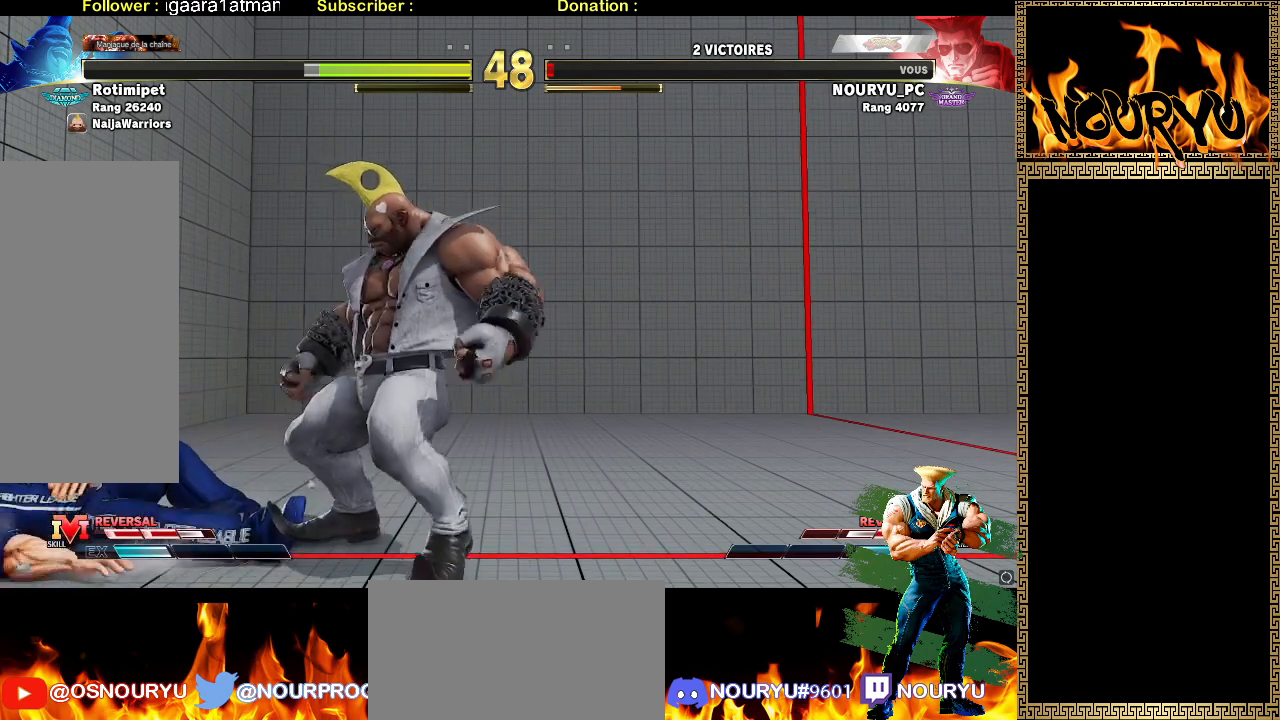
{"dt_ms": 500, "buttons": [], "left_stick": "right", "events": [[233, "left_stick", "right"], [300, "left_stick", "left"], [417, "left_stick", "right"]]}
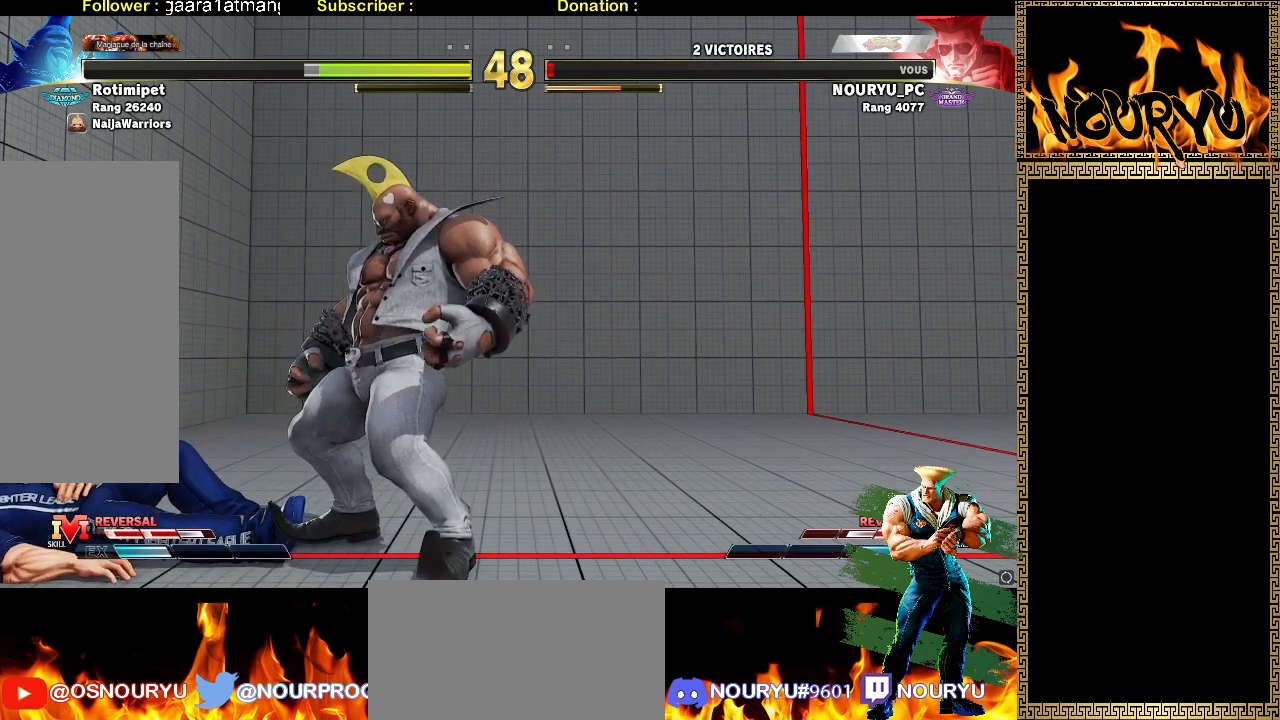
{"dt_ms": 1000, "buttons": [], "left_stick": "center"}
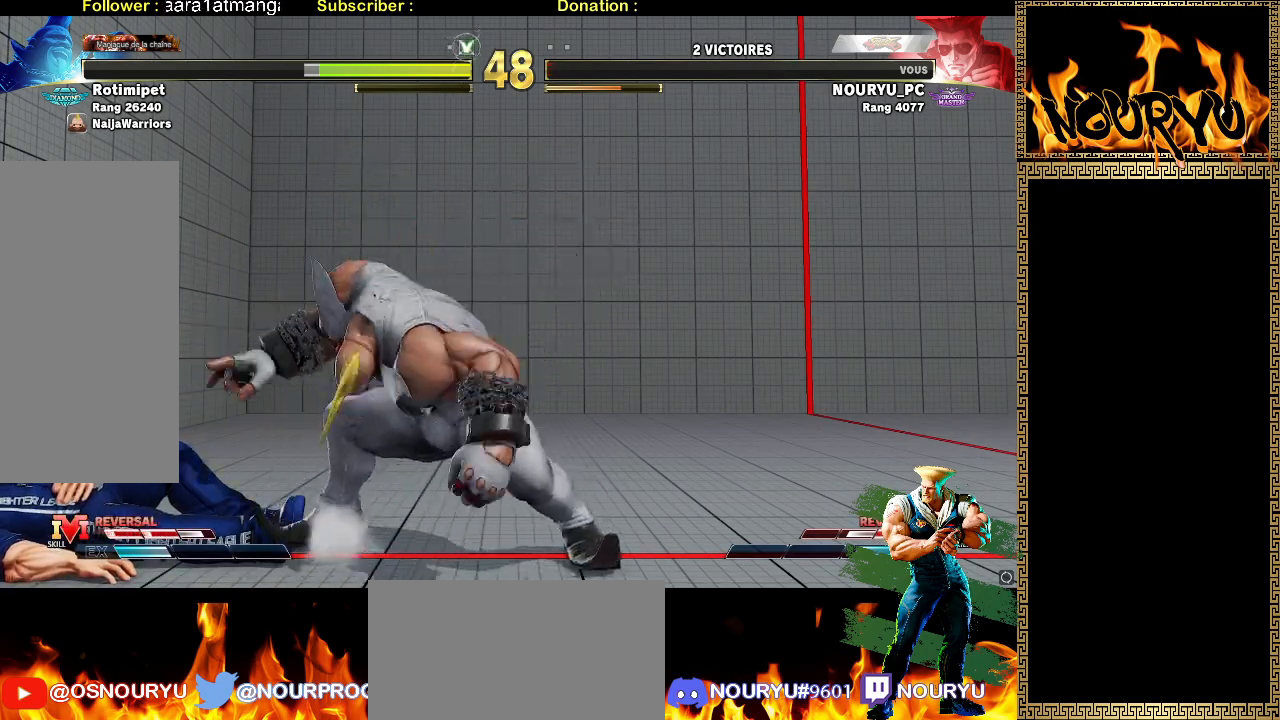
{"dt_ms": 500, "buttons": [], "left_stick": "center", "events": [[67, "left_stick", "up"], [167, "left_stick", "up-right"], [283, "left_stick", "center"]]}
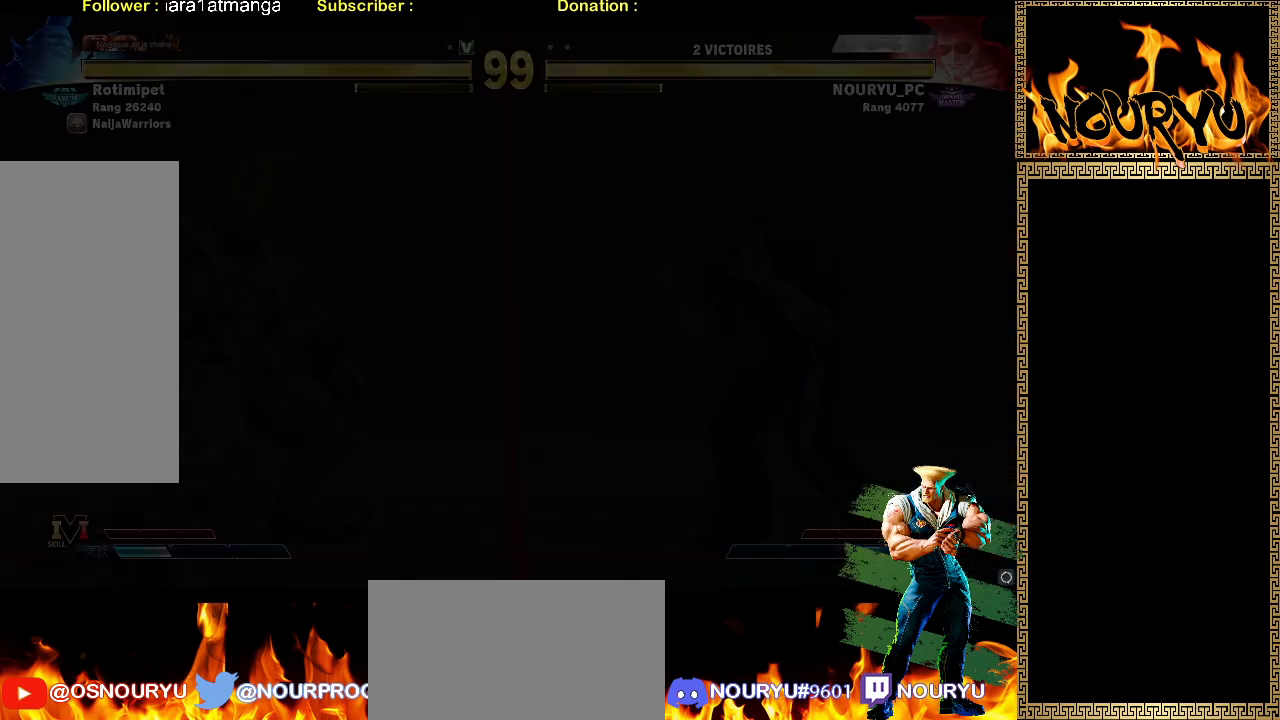
{"dt_ms": 500, "buttons": [], "left_stick": "down-right", "events": [[117, "left_stick", "right"], [333, "left_stick", "down-right"]]}
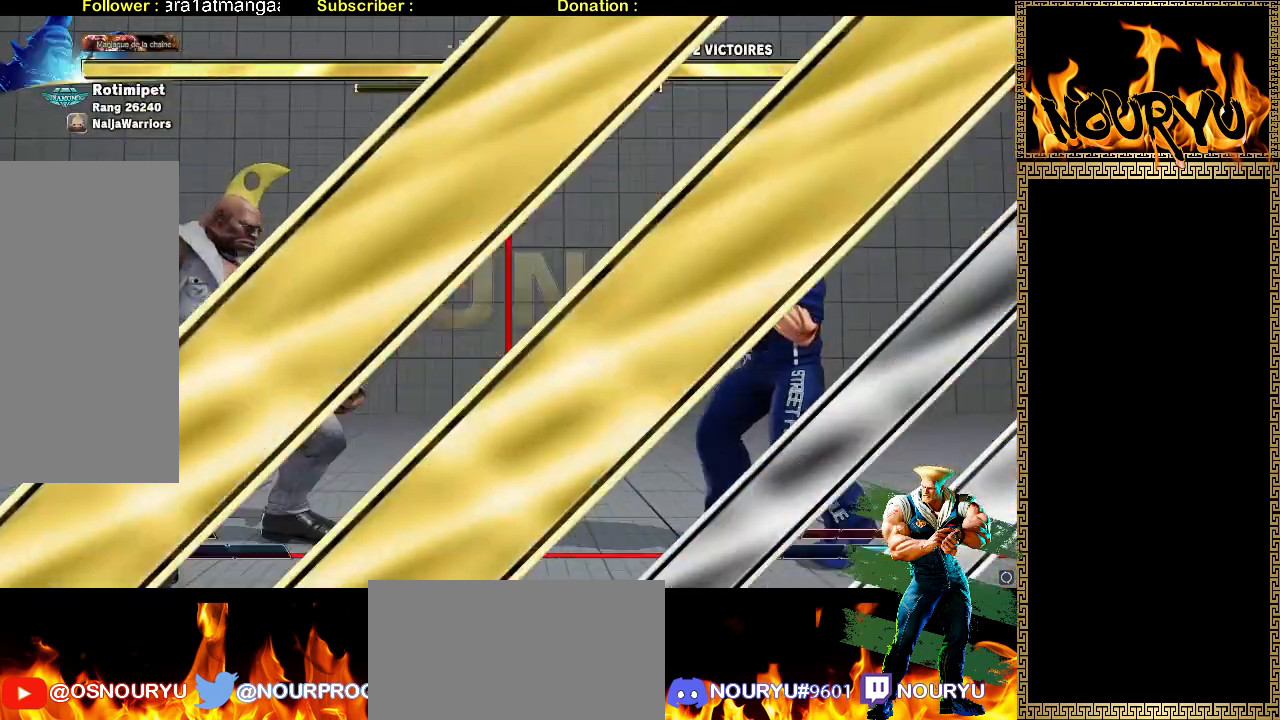
{"dt_ms": 500, "buttons": [], "left_stick": "down-right", "events": []}
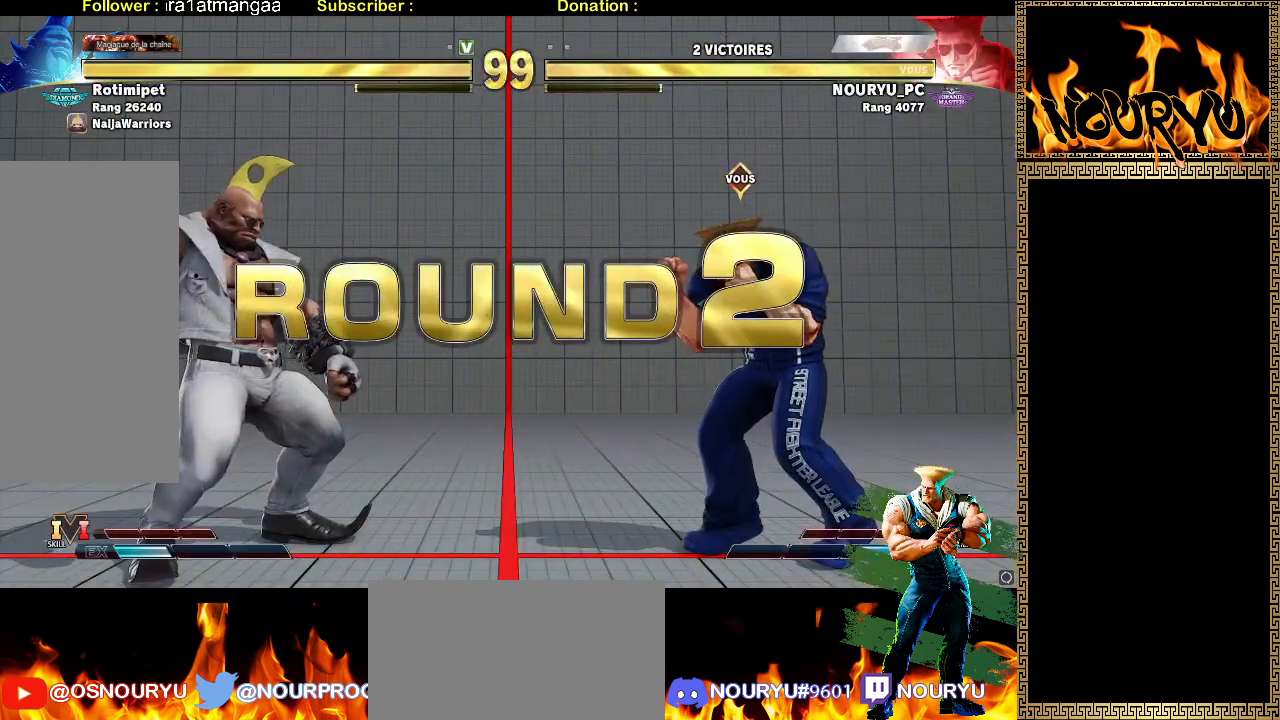
{"dt_ms": 500, "buttons": [], "left_stick": "down-right", "events": []}
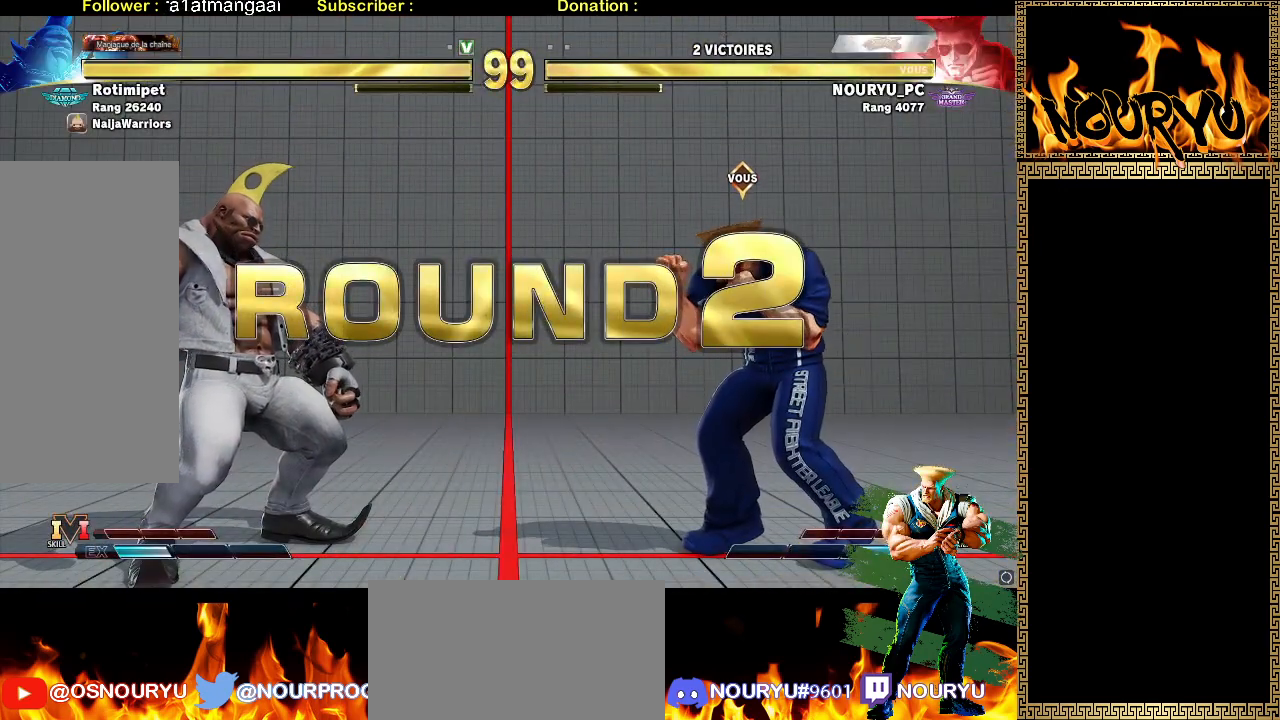
{"dt_ms": 500, "buttons": [], "left_stick": "down-right", "events": []}
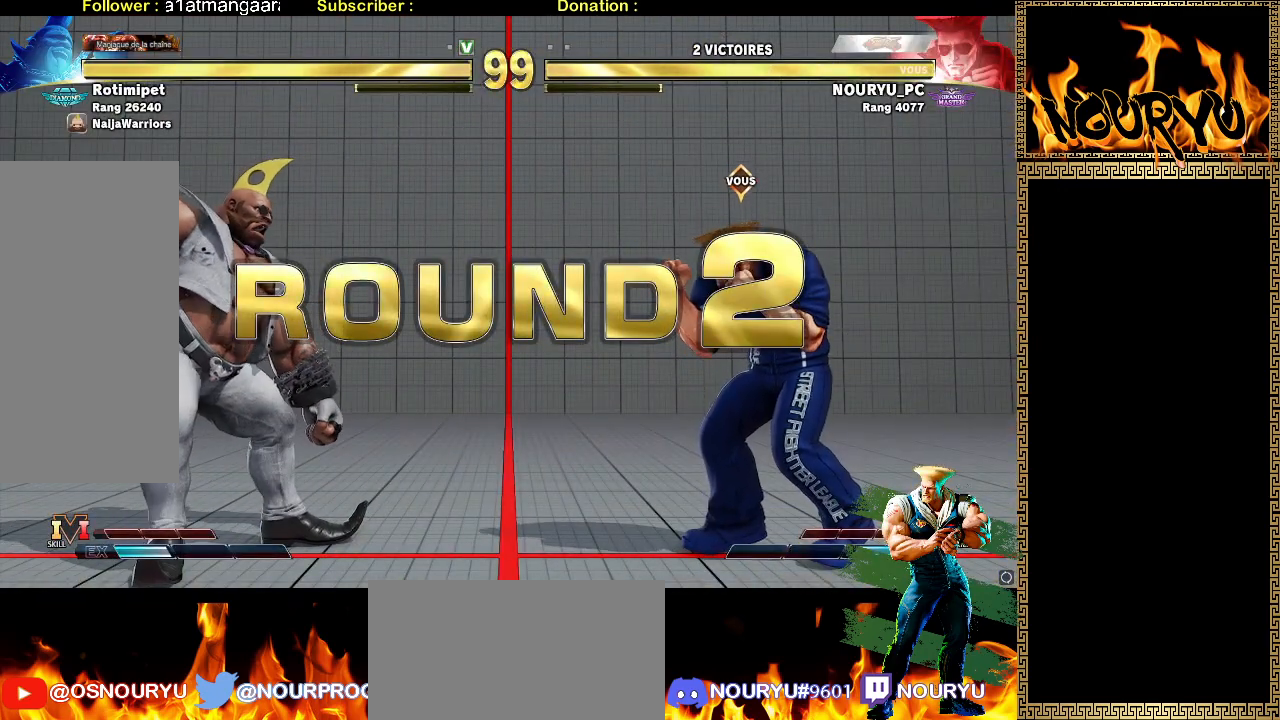
{"dt_ms": 500, "buttons": [], "left_stick": "down-right", "events": []}